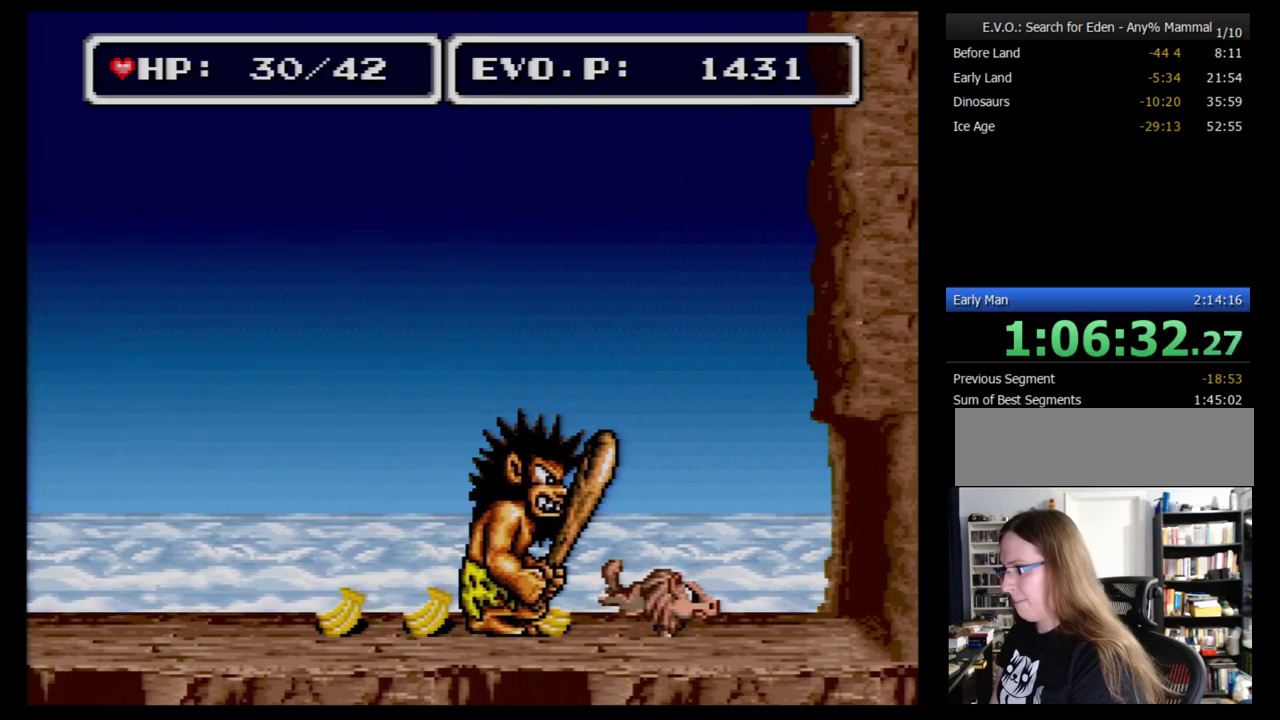
Gameplay with a controller (Nintendo layout); each line is a JSON object with the inputs held at the frame after it. "events" lists button and stick changes between this image and that frame as [ms after this image, input, new state], when the widget could be followed in between. Not read: L3 R3.
{"buttons": ["DPAD_DOWN"], "events": [[259, "DPAD_RIGHT", "up"], [431, "DPAD_DOWN", "down"]]}
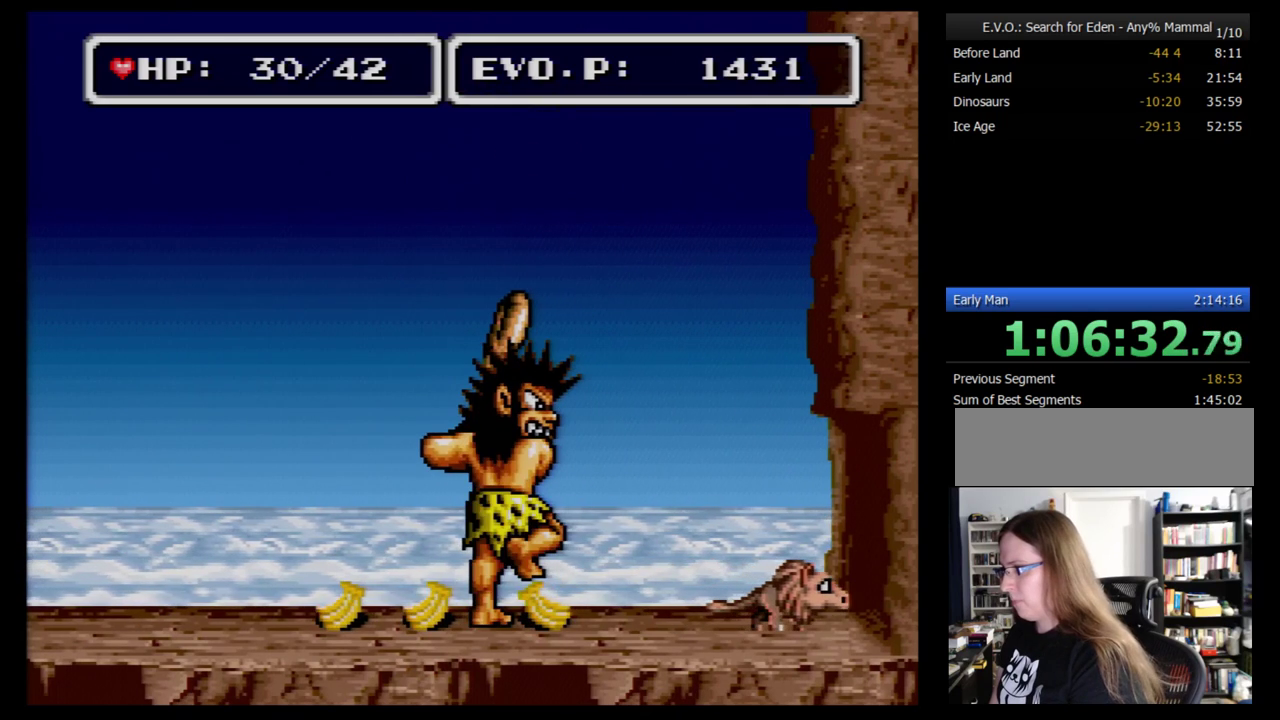
{"buttons": [], "events": [[362, "DPAD_DOWN", "up"]]}
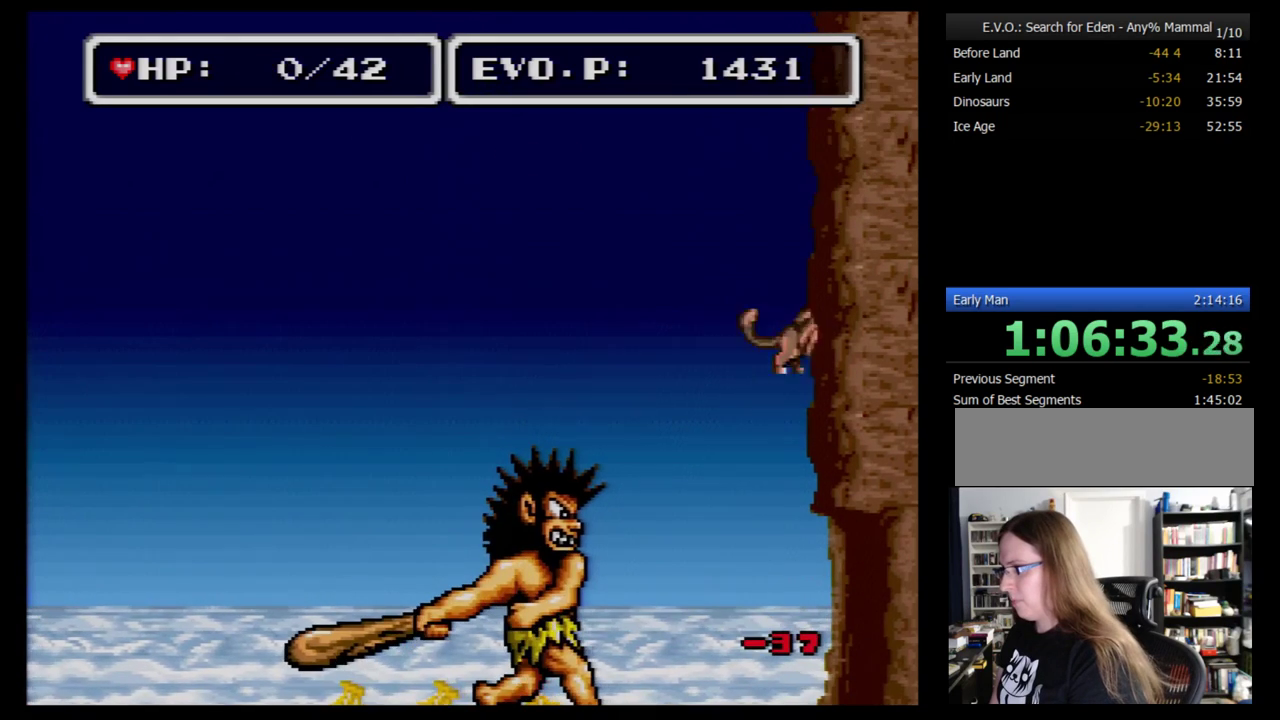
{"buttons": [], "events": []}
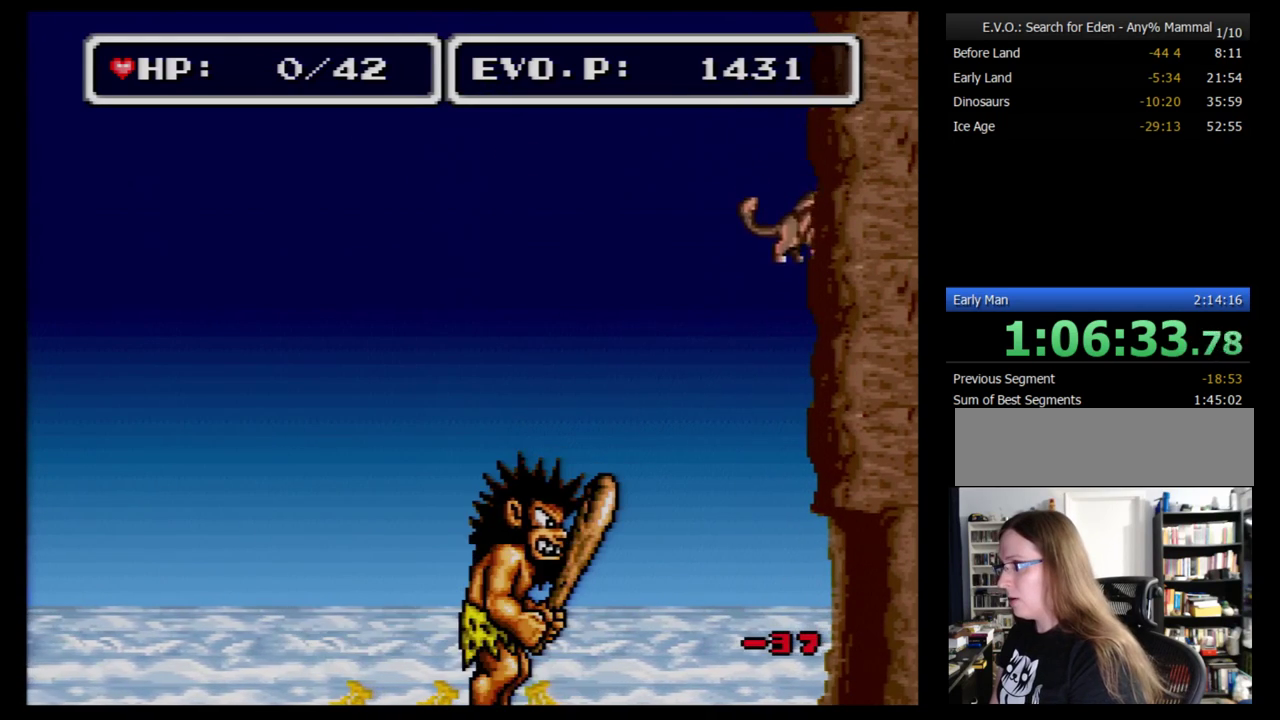
{"buttons": [], "events": [[52, "SELECT", "down"], [190, "SELECT", "up"]]}
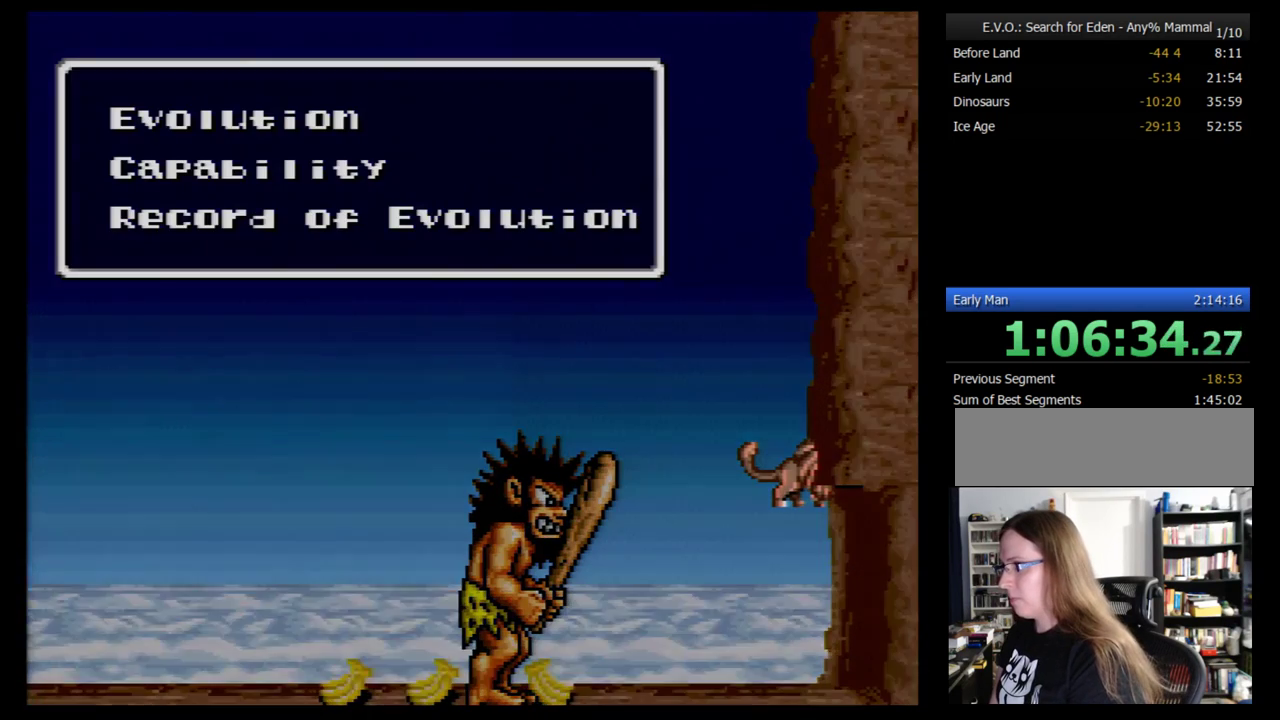
{"buttons": [], "events": [[86, "B", "down"], [155, "B", "up"], [379, "DPAD_RIGHT", "down"], [483, "DPAD_RIGHT", "up"]]}
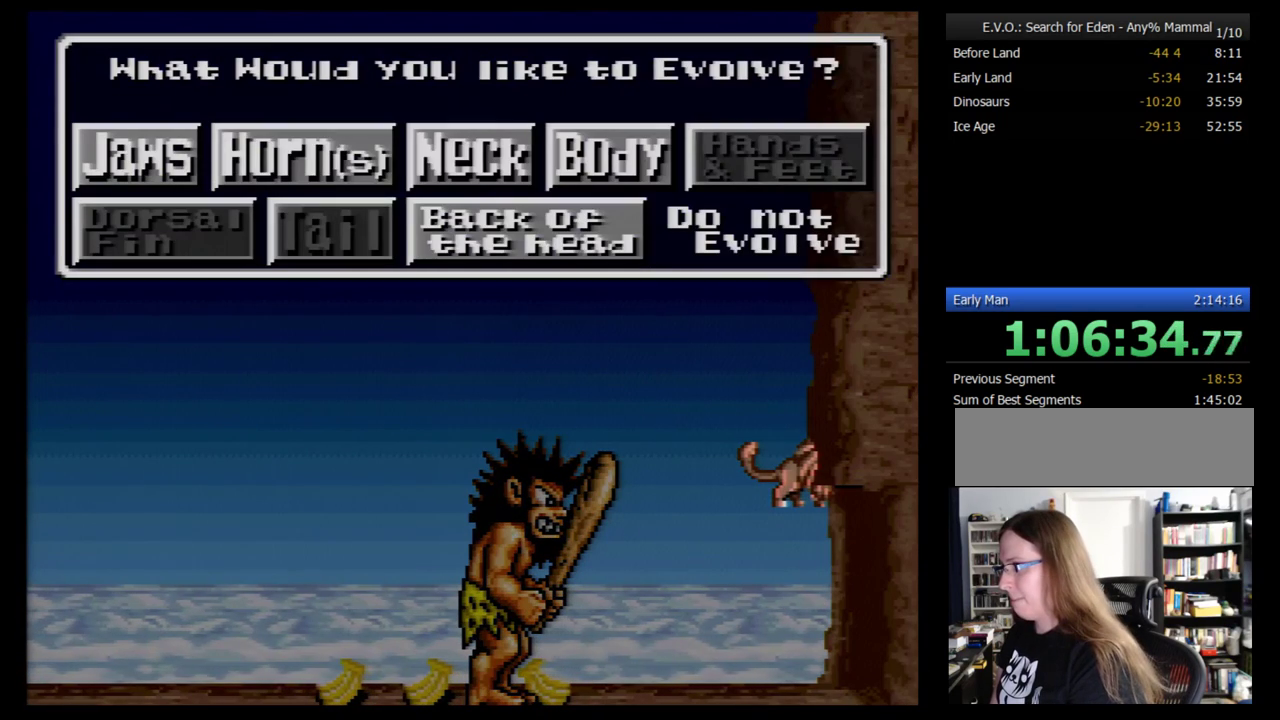
{"buttons": ["B"], "events": [[155, "DPAD_DOWN", "down"], [241, "DPAD_DOWN", "up"], [483, "B", "down"]]}
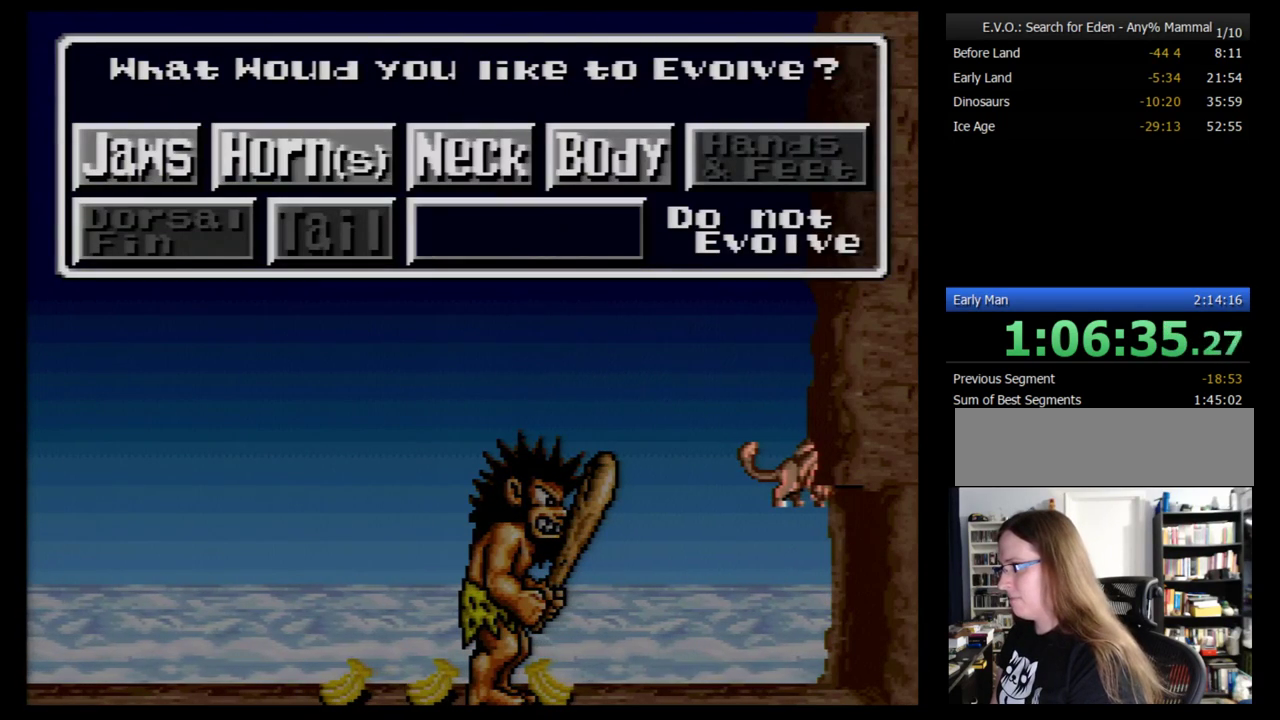
{"buttons": [], "events": [[86, "B", "up"]]}
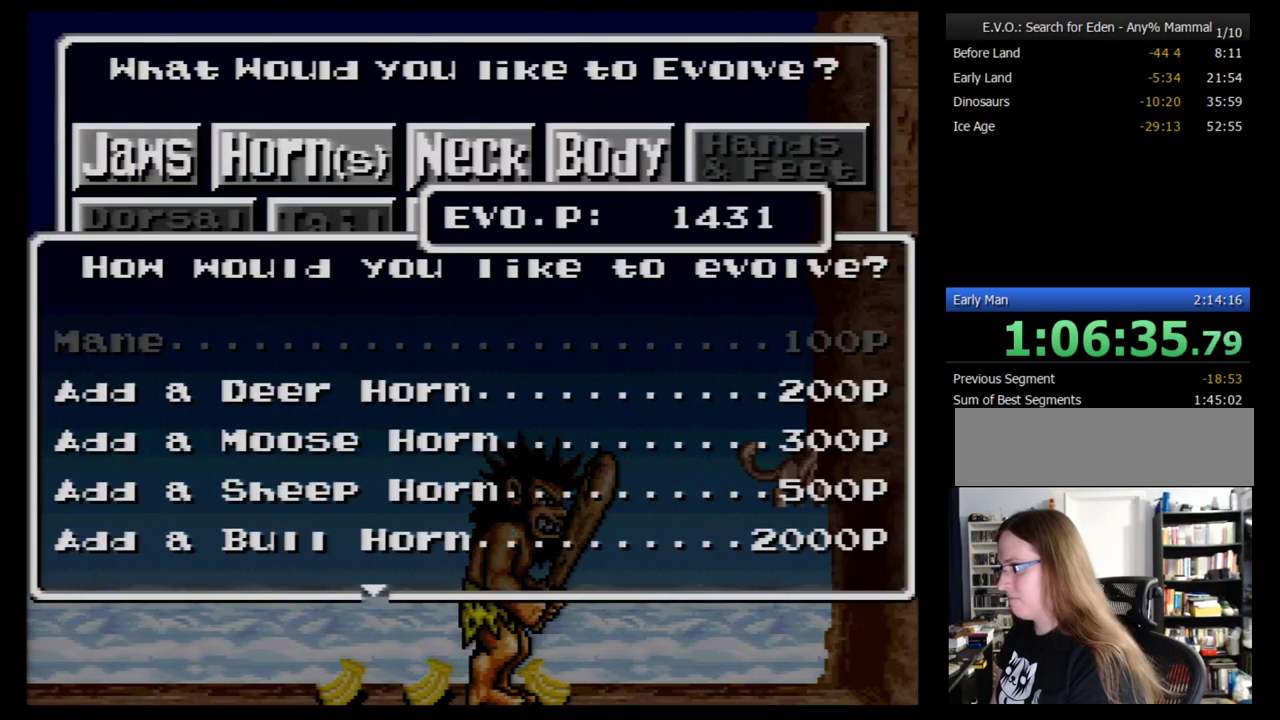
{"buttons": ["DPAD_DOWN"], "events": [[310, "DPAD_DOWN", "down"], [414, "DPAD_DOWN", "up"], [483, "DPAD_DOWN", "down"]]}
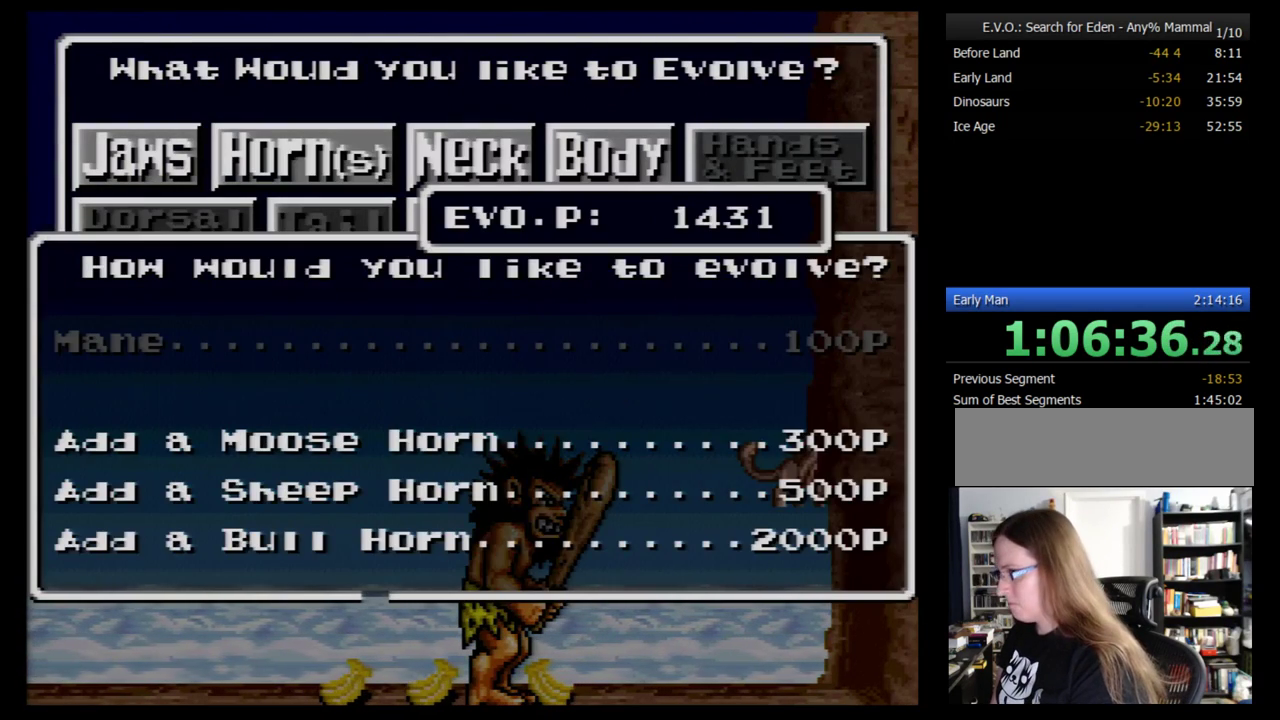
{"buttons": ["DPAD_DOWN"], "events": [[52, "DPAD_DOWN", "up"], [103, "DPAD_DOWN", "down"], [172, "DPAD_DOWN", "up"], [345, "DPAD_DOWN", "down"], [414, "DPAD_DOWN", "up"], [483, "DPAD_DOWN", "down"]]}
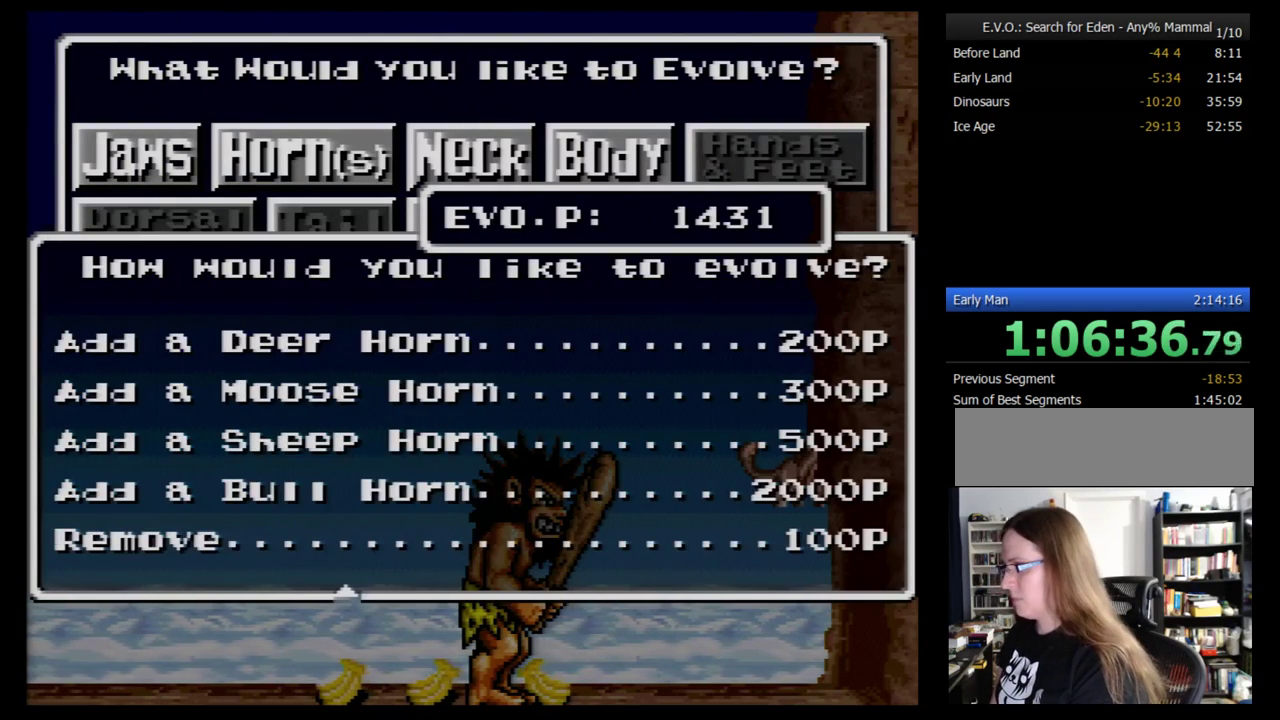
{"buttons": [], "events": [[69, "DPAD_DOWN", "up"], [276, "B", "down"], [345, "B", "up"], [448, "B", "down"], [500, "B", "up"]]}
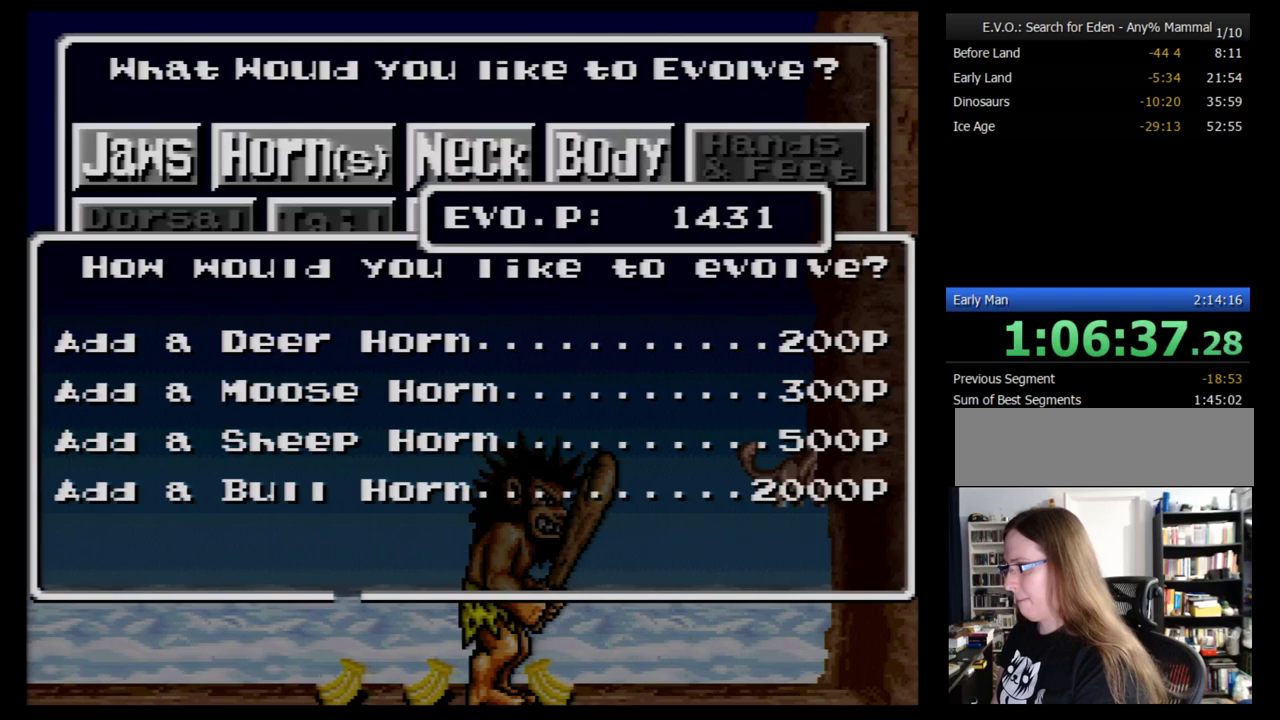
{"buttons": ["B"], "events": [[69, "B", "down"], [138, "B", "up"], [207, "B", "down"], [259, "B", "up"], [310, "B", "down"], [414, "B", "up"], [466, "B", "down"]]}
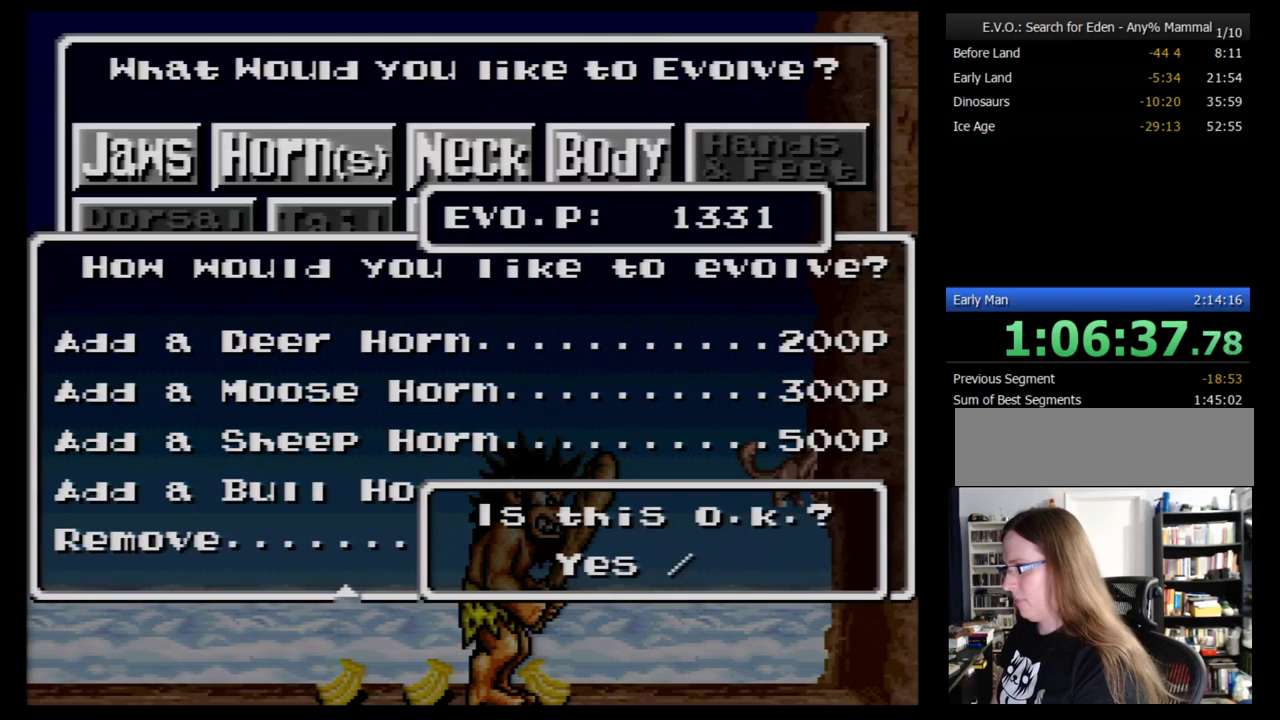
{"buttons": [], "events": [[69, "B", "up"], [310, "B", "down"], [431, "B", "up"]]}
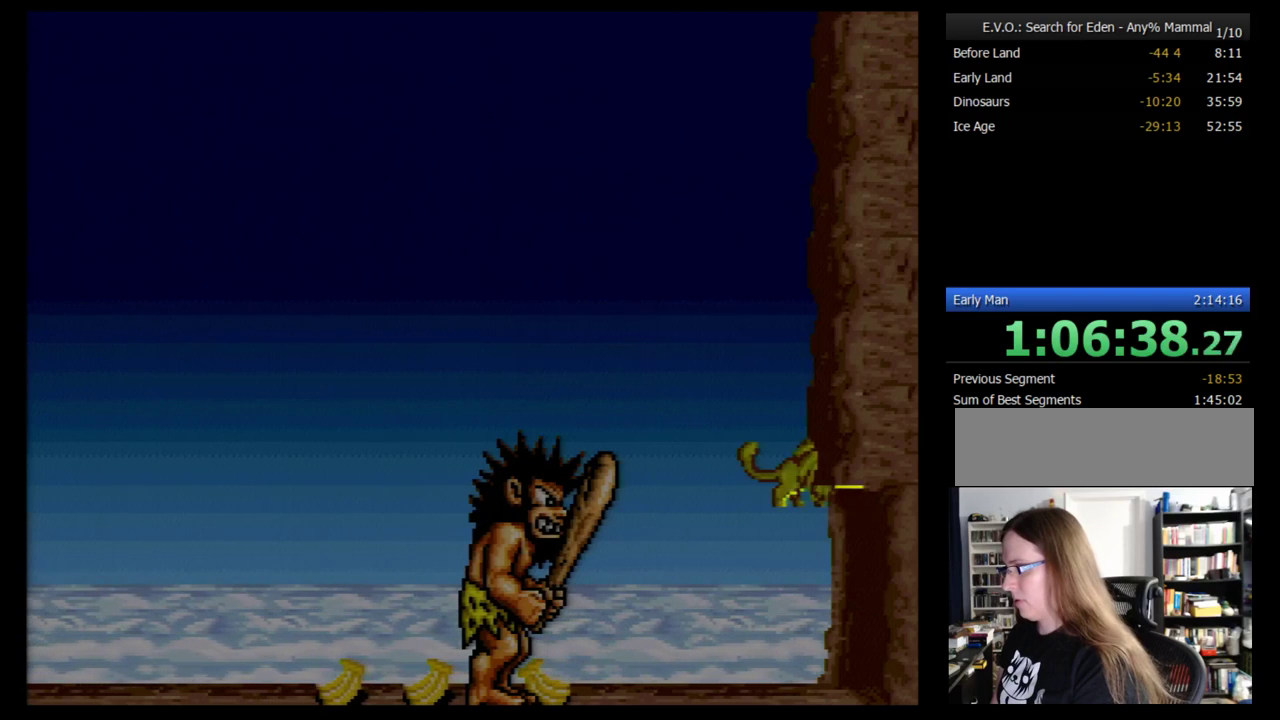
{"buttons": [], "events": [[52, "DPAD_LEFT", "down"], [155, "DPAD_LEFT", "up"]]}
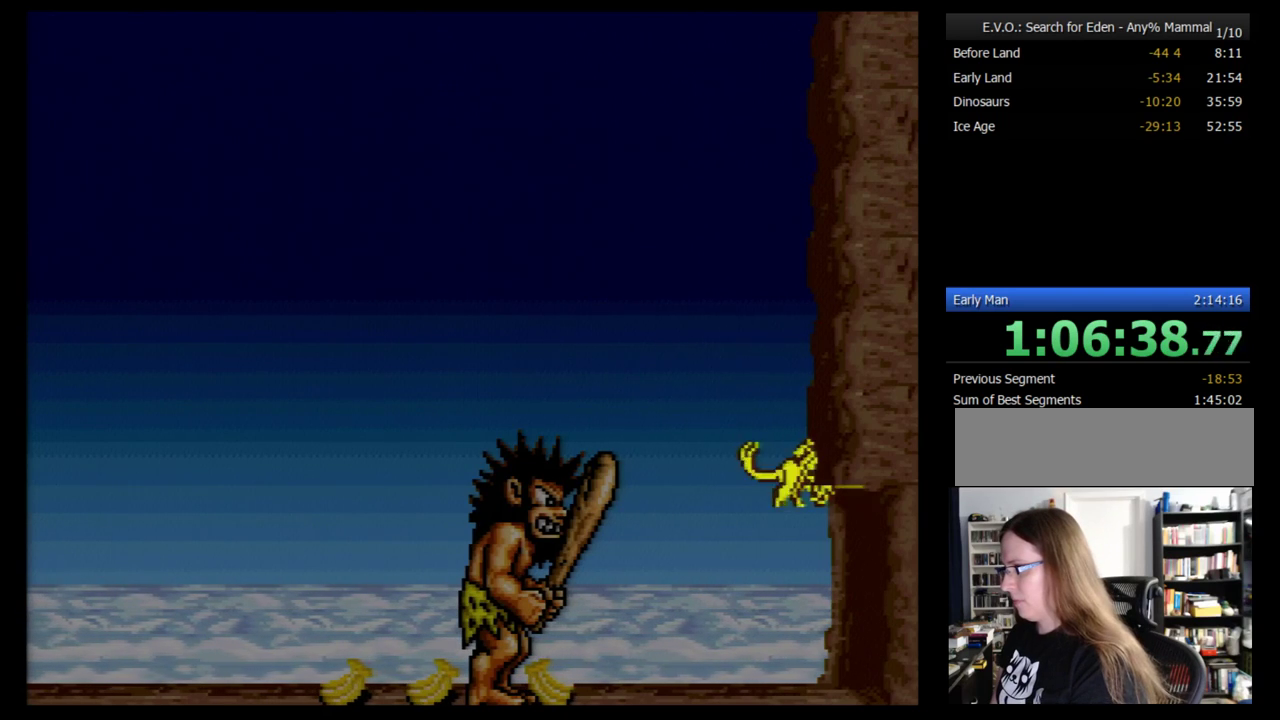
{"buttons": [], "events": []}
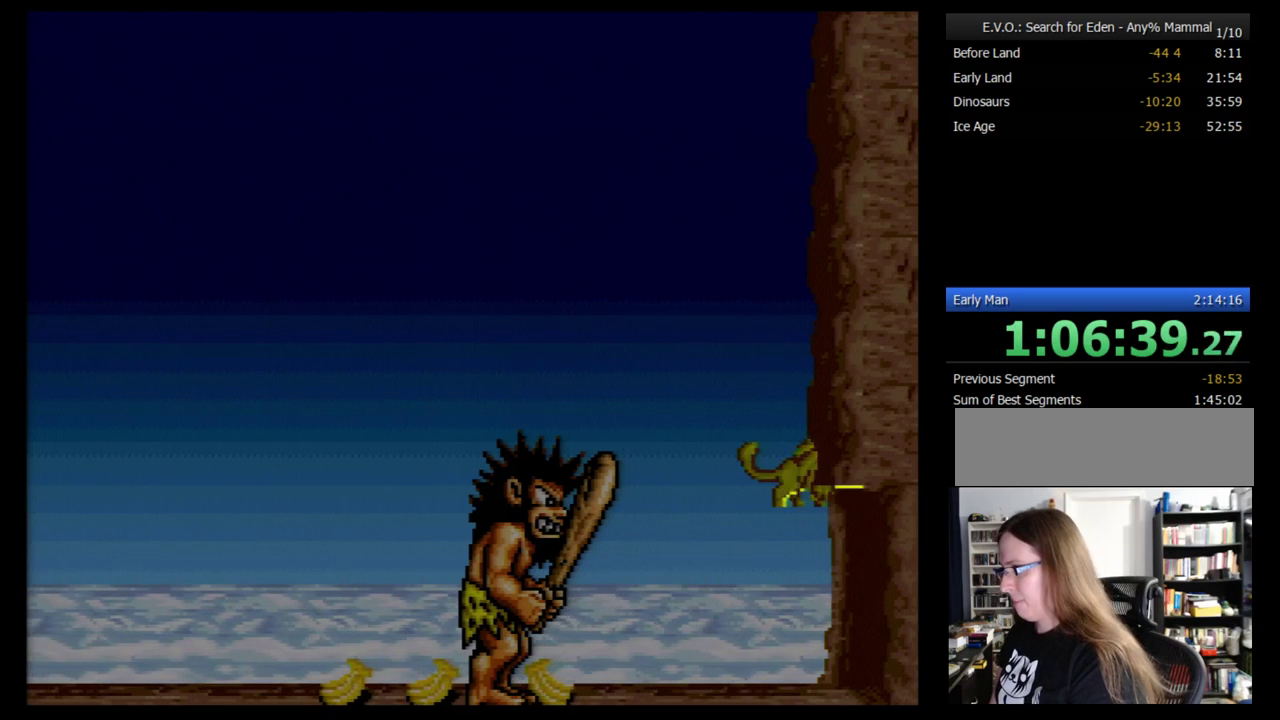
{"buttons": [], "events": []}
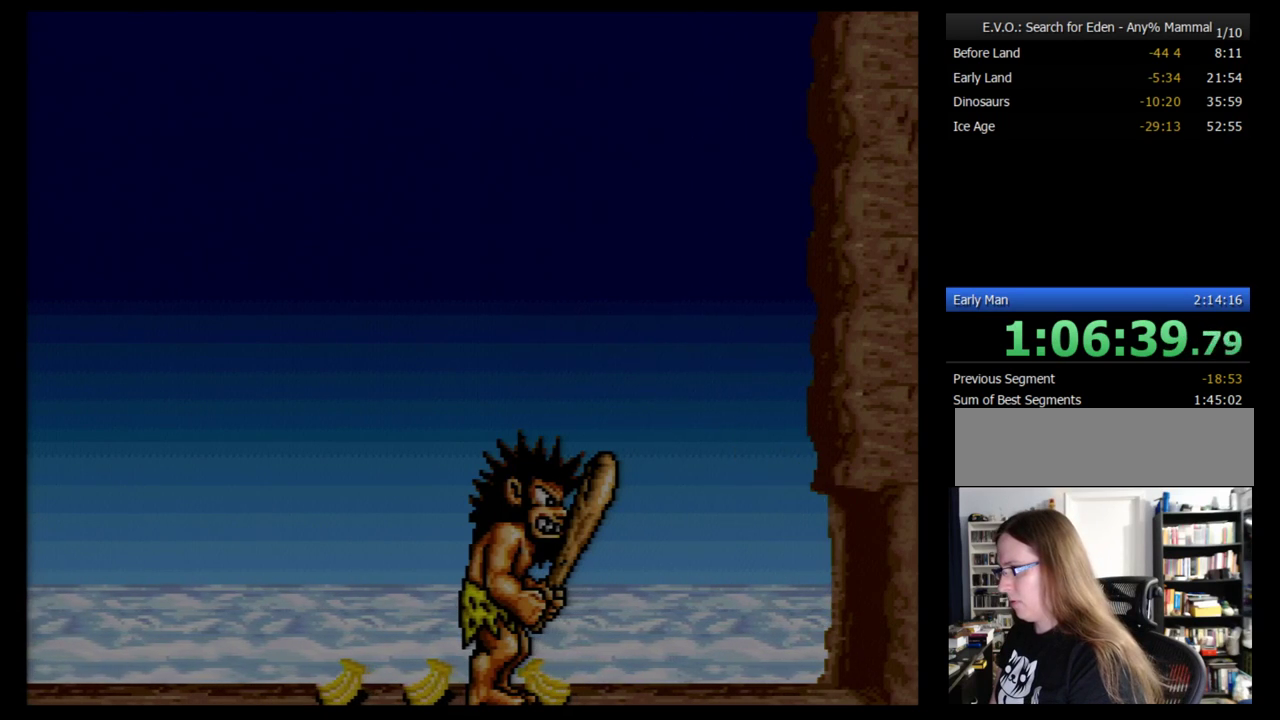
{"buttons": [], "events": [[86, "DPAD_LEFT", "down"], [414, "DPAD_LEFT", "up"]]}
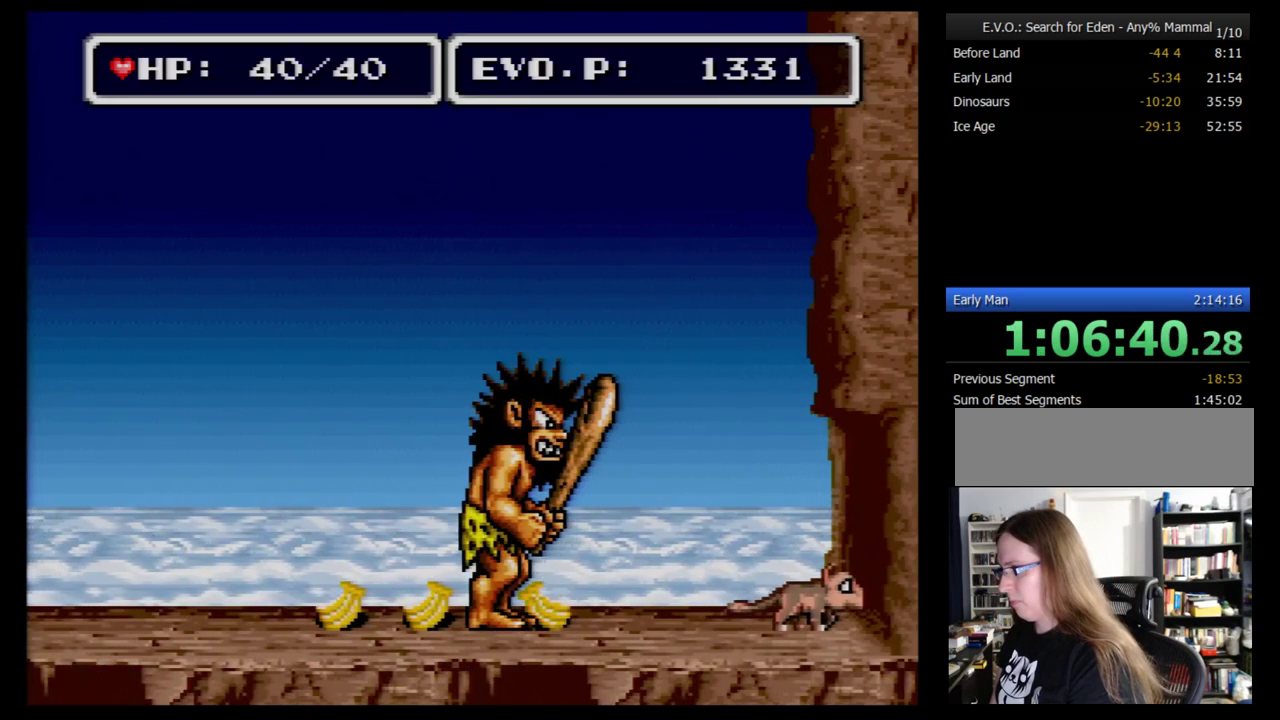
{"buttons": ["DPAD_LEFT"], "events": [[17, "DPAD_LEFT", "down"], [86, "DPAD_LEFT", "up"], [138, "DPAD_LEFT", "down"], [241, "A", "down"], [345, "A", "up"]]}
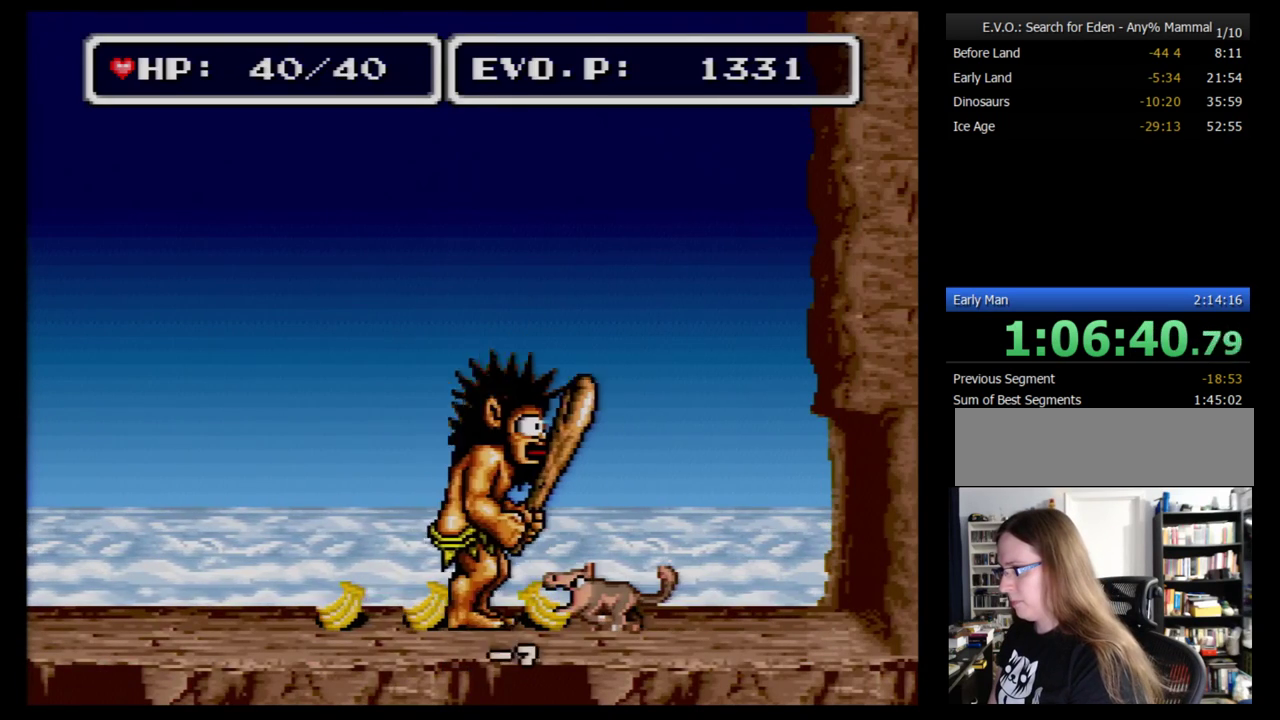
{"buttons": [], "events": [[17, "DPAD_LEFT", "up"], [241, "DPAD_RIGHT", "down"], [293, "DPAD_RIGHT", "up"]]}
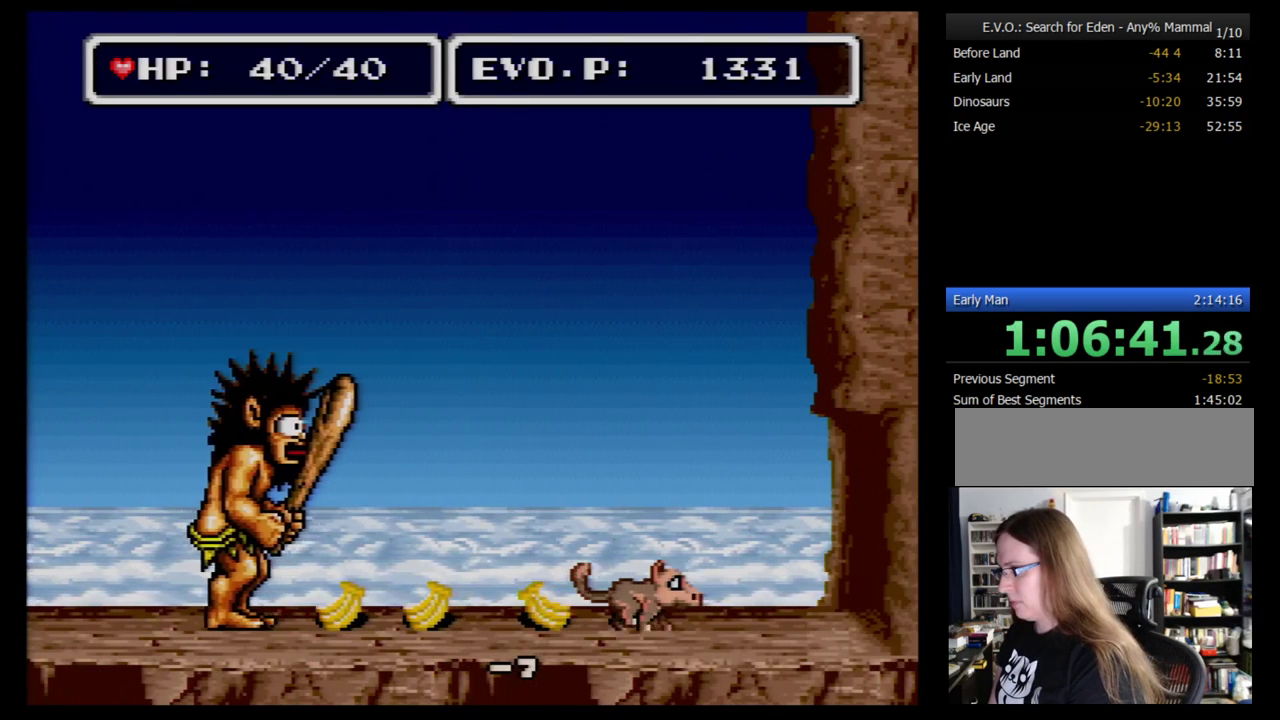
{"buttons": [], "events": []}
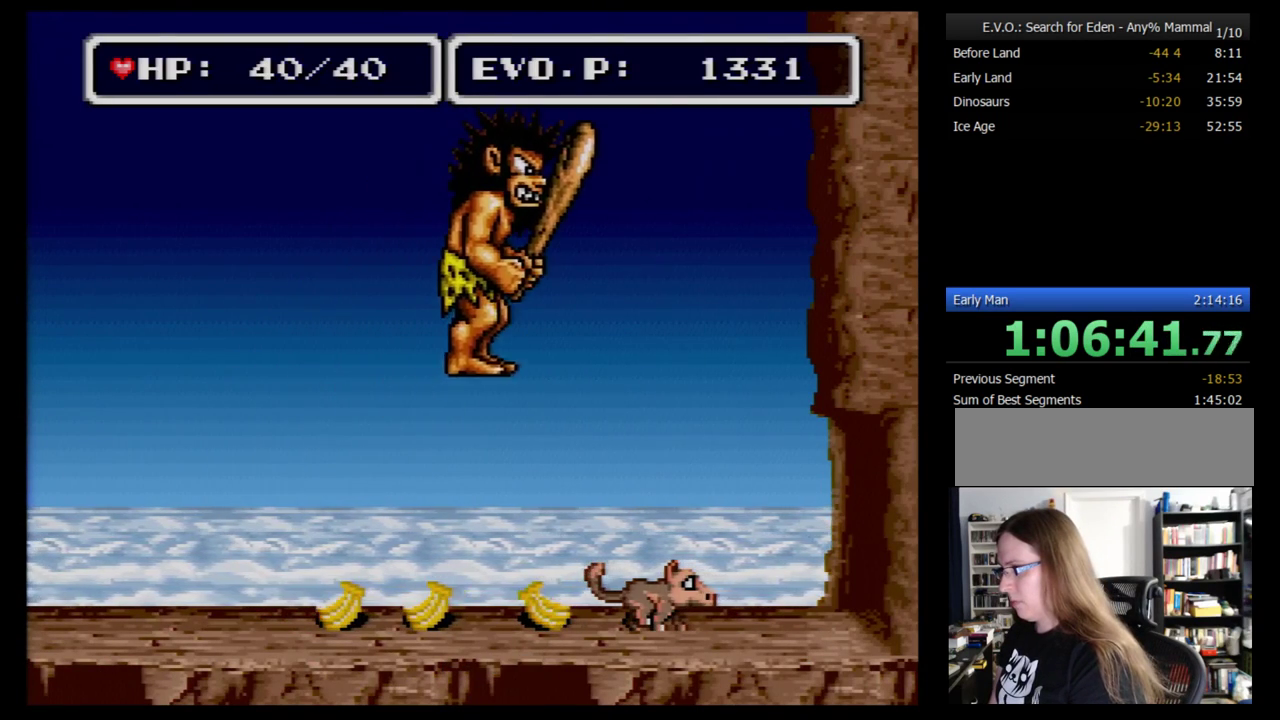
{"buttons": ["A"], "events": [[172, "A", "down"], [379, "A", "up"], [448, "A", "down"]]}
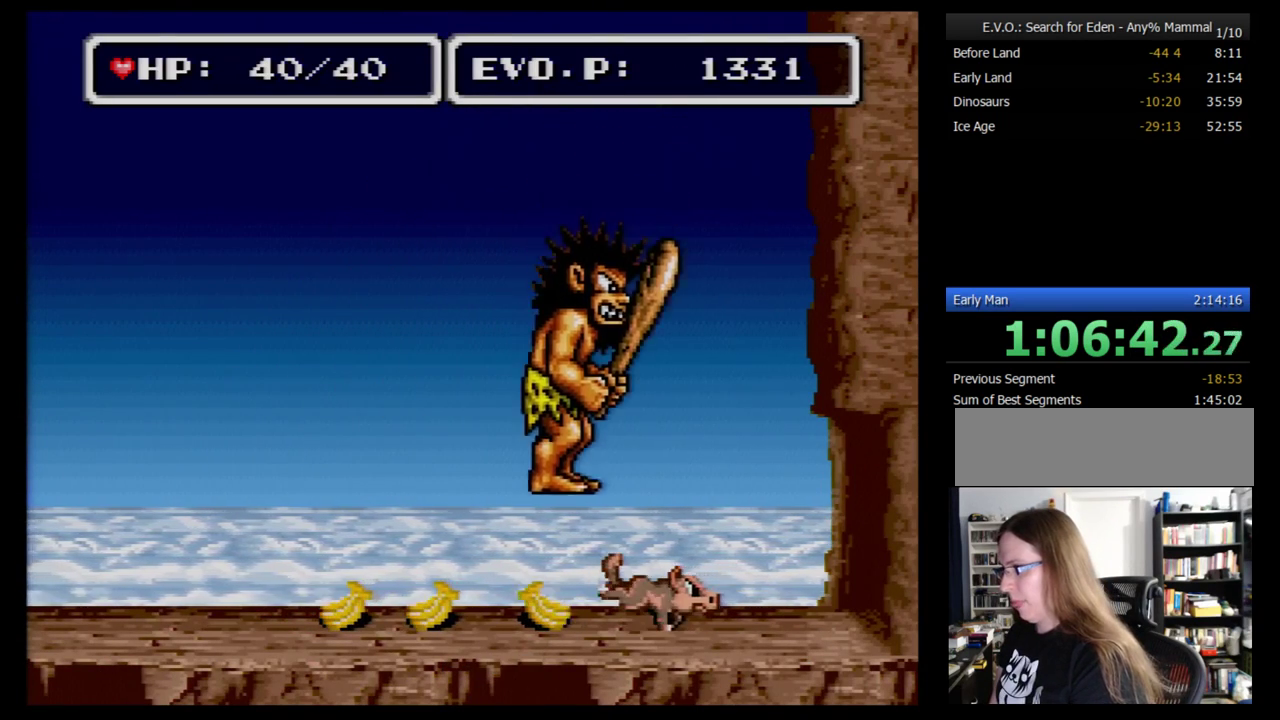
{"buttons": [], "events": [[52, "A", "up"]]}
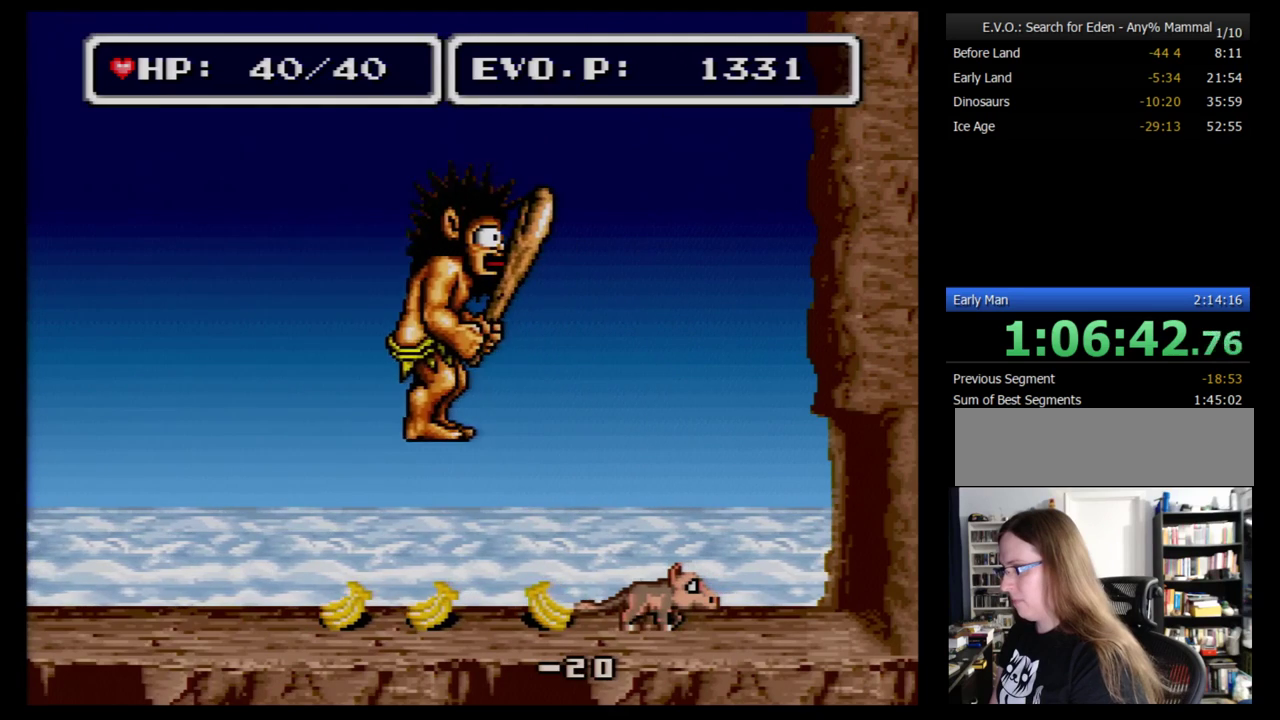
{"buttons": [], "events": [[207, "DPAD_RIGHT", "down"], [293, "DPAD_RIGHT", "up"]]}
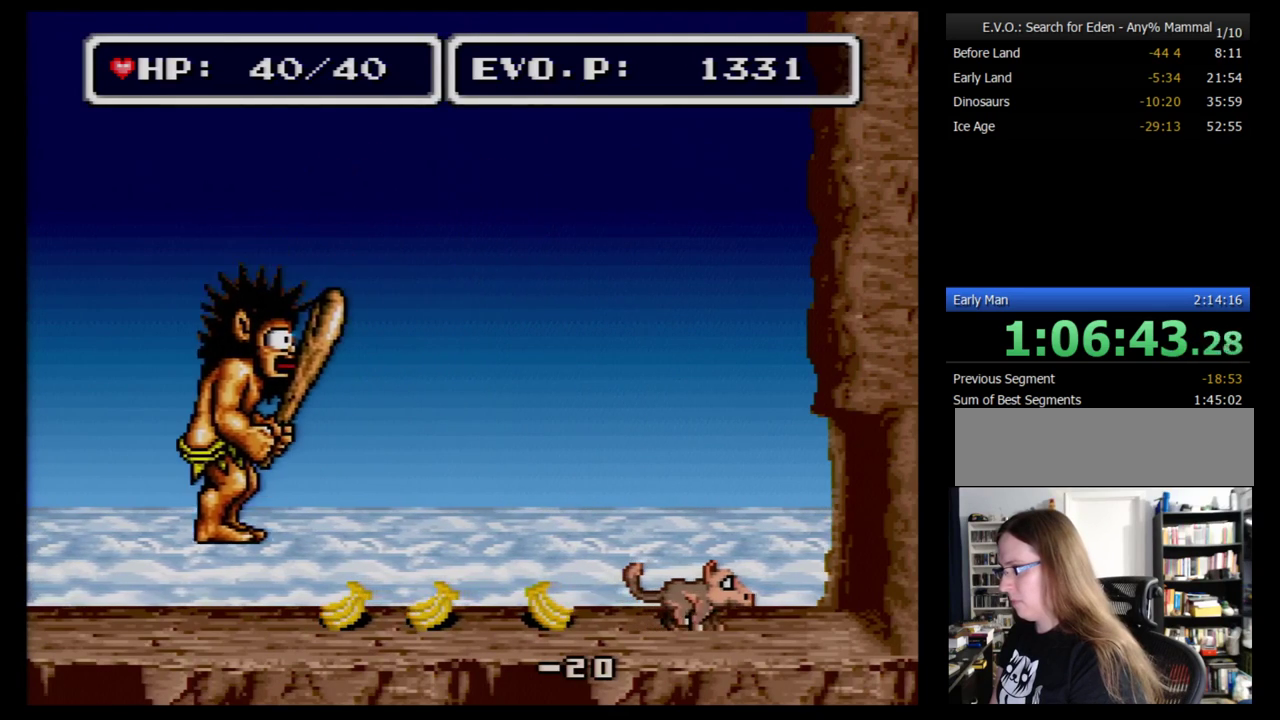
{"buttons": ["DPAD_LEFT"], "events": [[310, "DPAD_LEFT", "down"], [414, "DPAD_LEFT", "up"], [483, "DPAD_LEFT", "down"]]}
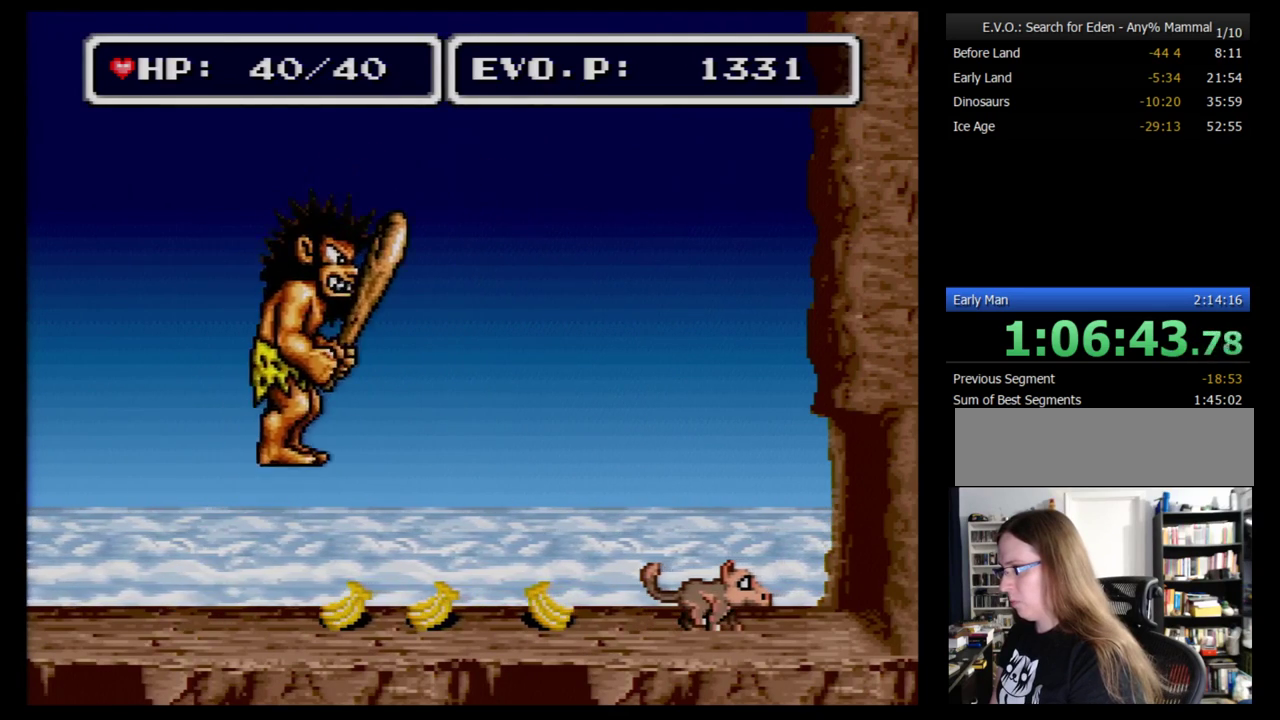
{"buttons": ["DPAD_LEFT"], "events": []}
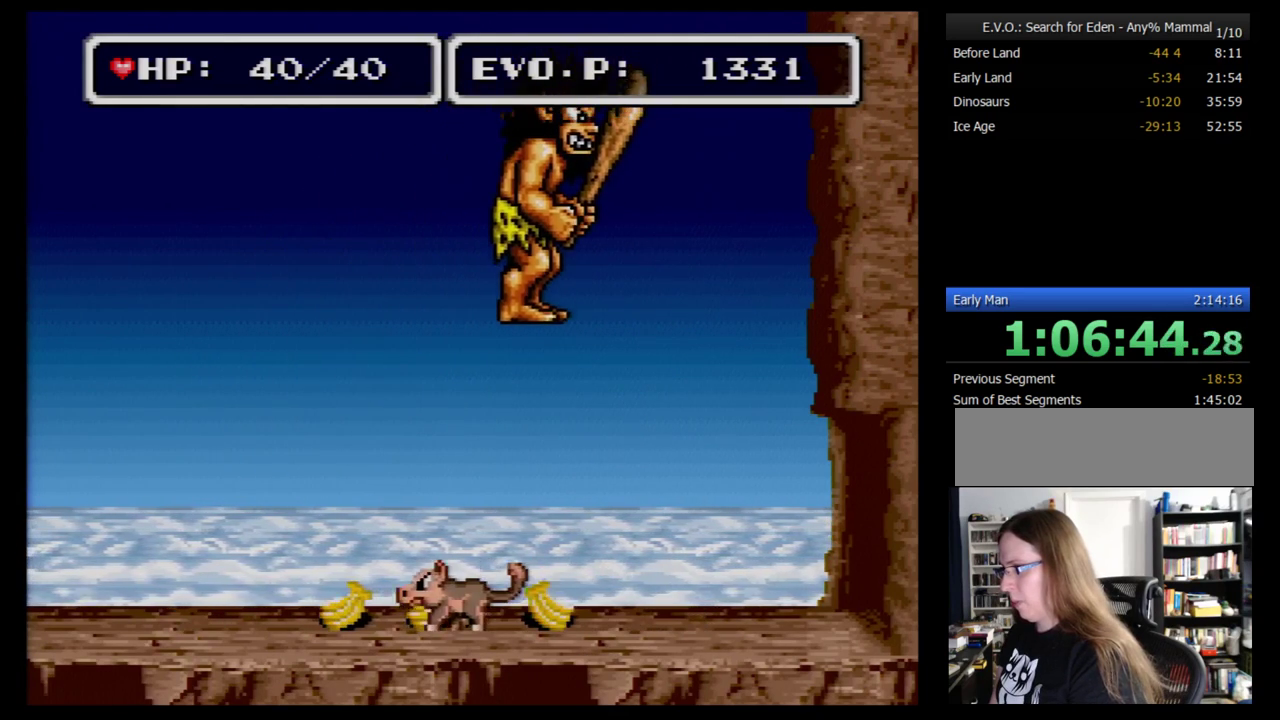
{"buttons": ["DPAD_RIGHT"], "events": [[69, "DPAD_LEFT", "up"], [138, "DPAD_RIGHT", "down"]]}
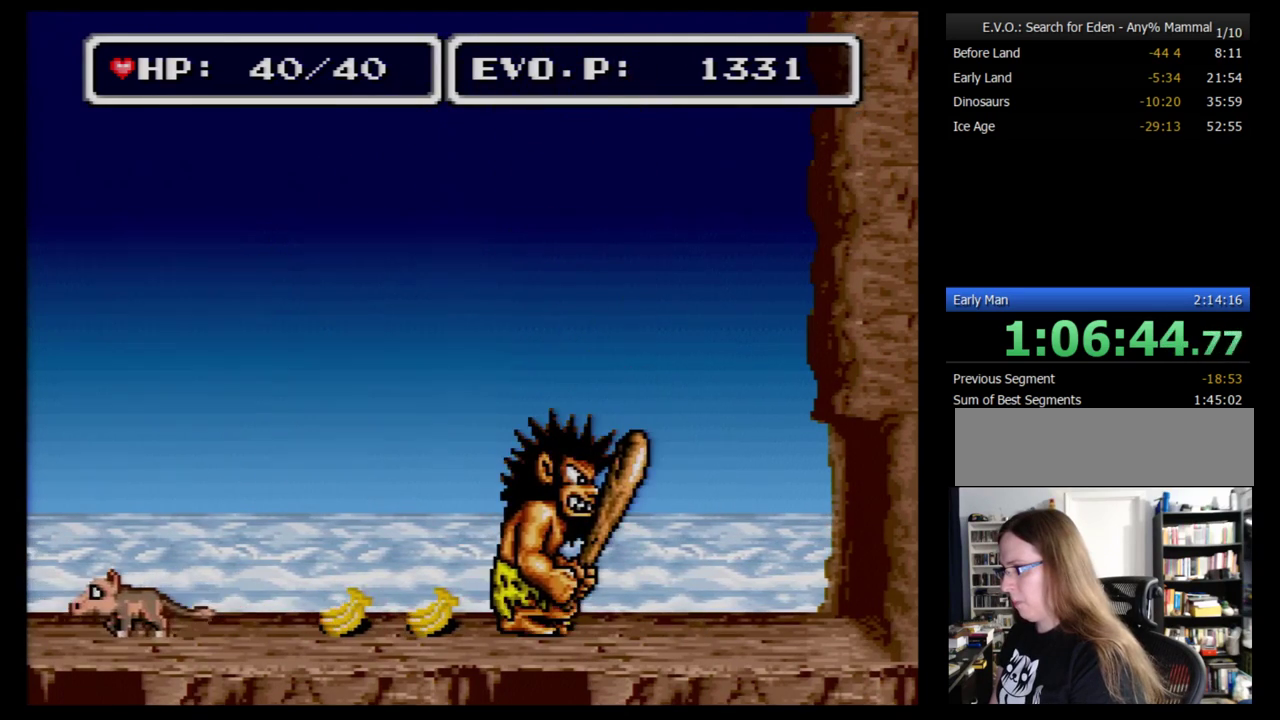
{"buttons": ["DPAD_RIGHT"], "events": []}
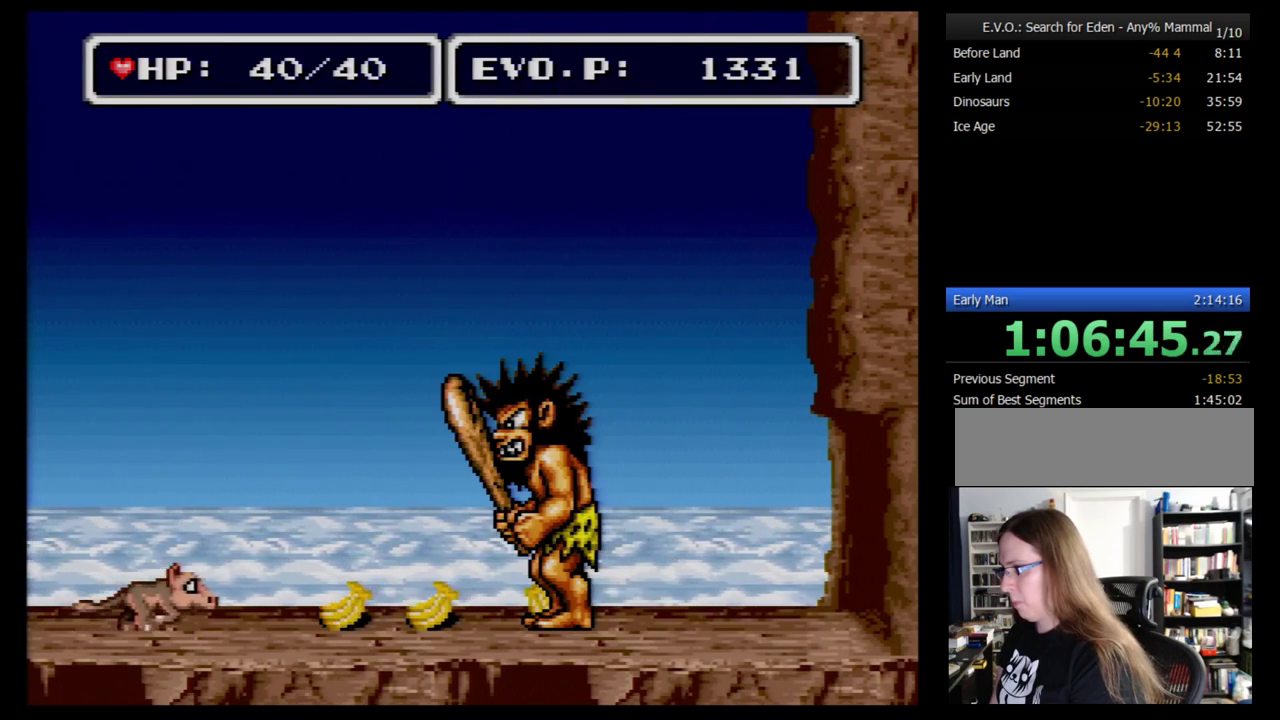
{"buttons": ["DPAD_LEFT"], "events": [[276, "DPAD_LEFT", "down"], [276, "DPAD_RIGHT", "up"], [379, "A", "down"], [466, "A", "up"]]}
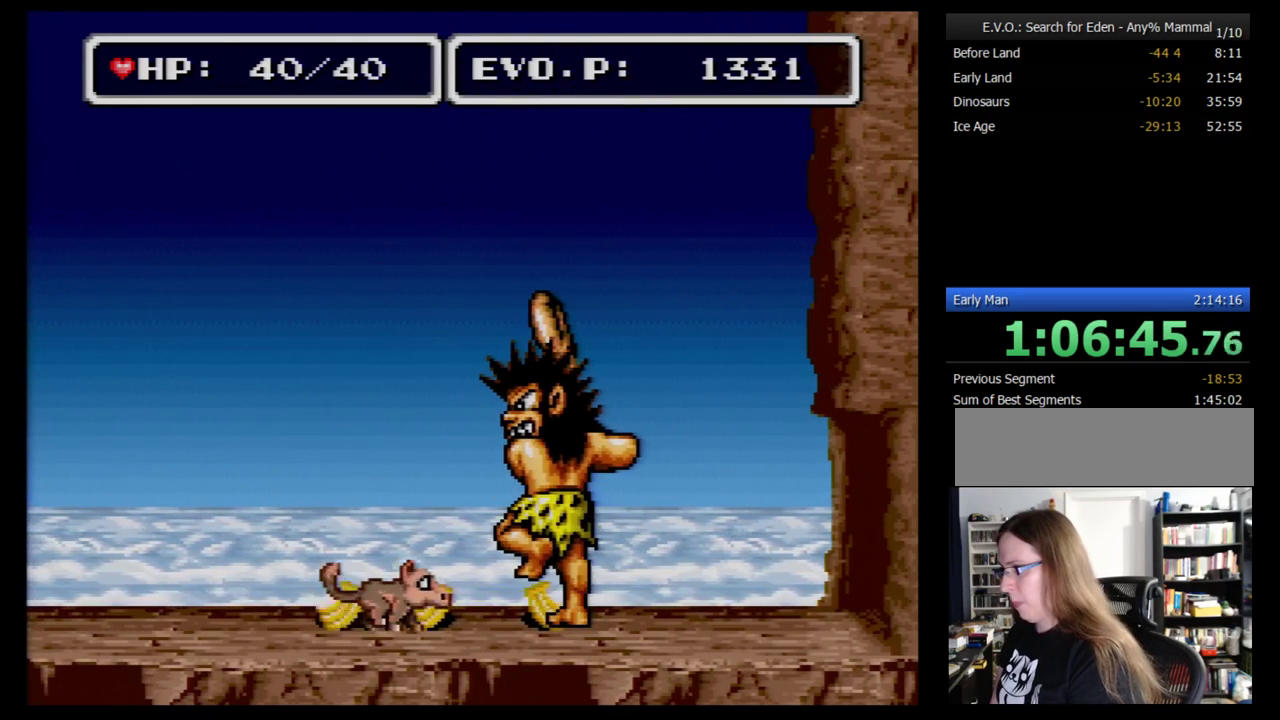
{"buttons": ["DPAD_RIGHT"], "events": [[34, "DPAD_DOWN", "down"], [414, "DPAD_LEFT", "up"], [448, "DPAD_RIGHT", "down"], [483, "DPAD_DOWN", "up"]]}
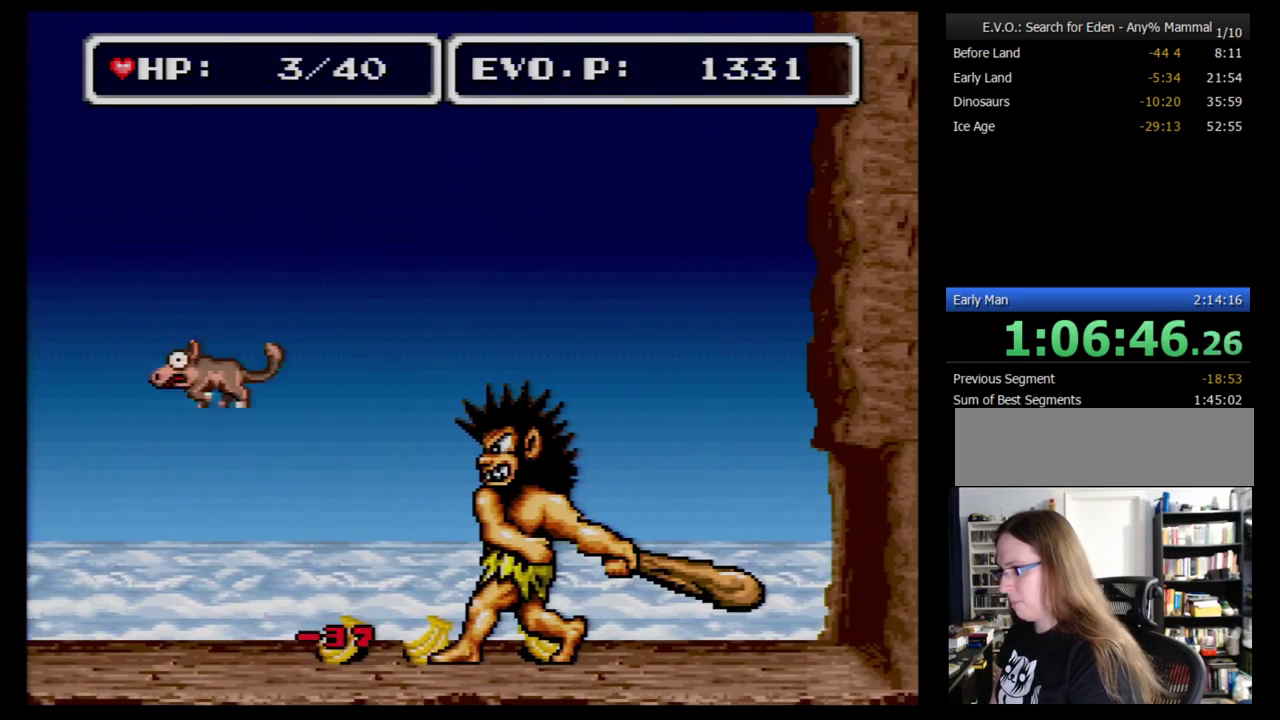
{"buttons": [], "events": [[379, "DPAD_RIGHT", "up"]]}